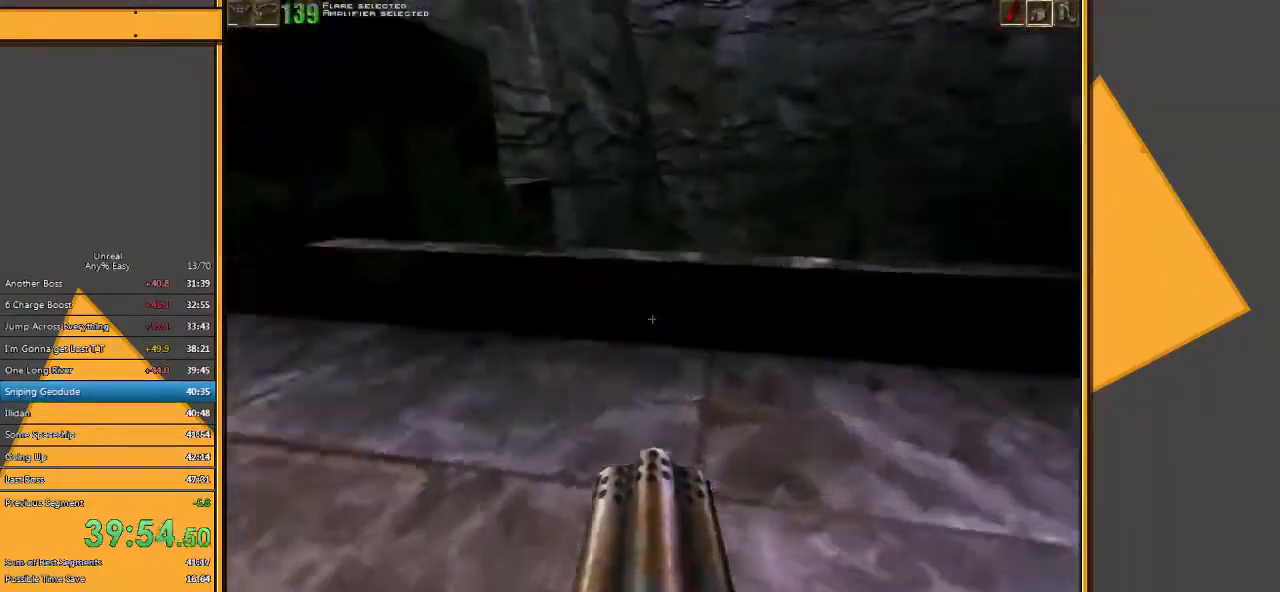
Gameplay with keyboard and mouse; each line is a JSON object with the keys and mouse buttons held at the frame after it. "events" lists presses ("down") and releases ("up") of "1", "2", "3", "4", "5", "a", "alt", "c", "ctrl", "d", "e", "f", "q", "r", "s", "shift", "space", "tab", "v", "w", "x", "z", "mouse_left" and "mouse_right" between this image and that frame as [ms after this image, input, new state], when the widget could be followed in between. "mouse_left", "mouse_right" = the "left", "right" buttons of the "mouse" list. No other keys are recorded. Mouse movement is not recorded.
{"keys": ["w"], "mouse": [], "events": [[317, "a", "up"], [317, "e", "down"], [417, "e", "up"]]}
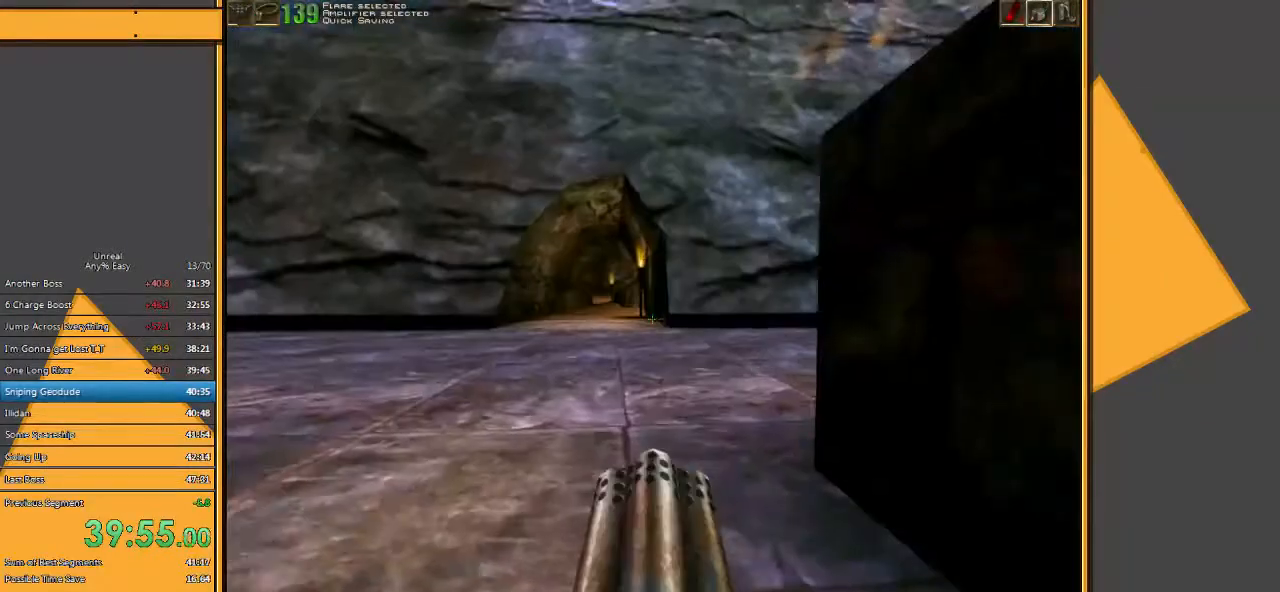
{"keys": ["d", "w"], "mouse": ["left"], "events": [[183, "mouse_left", "down"], [317, "d", "down"]]}
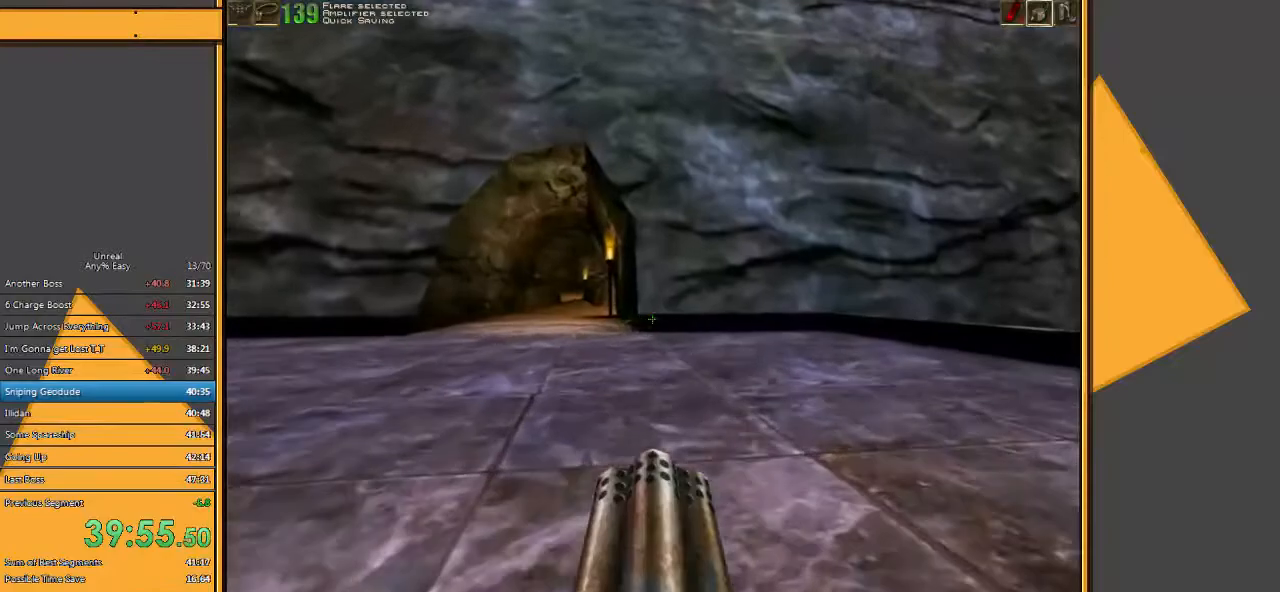
{"keys": ["d", "w"], "mouse": ["left"], "events": []}
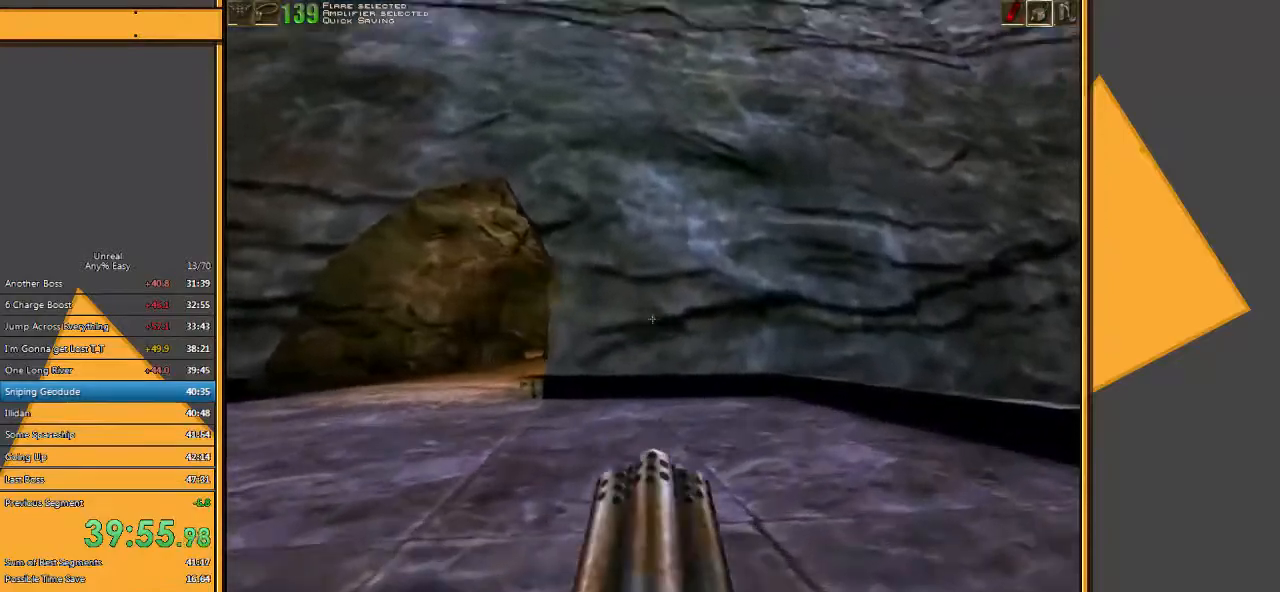
{"keys": ["w"], "mouse": ["left"], "events": [[150, "d", "up"]]}
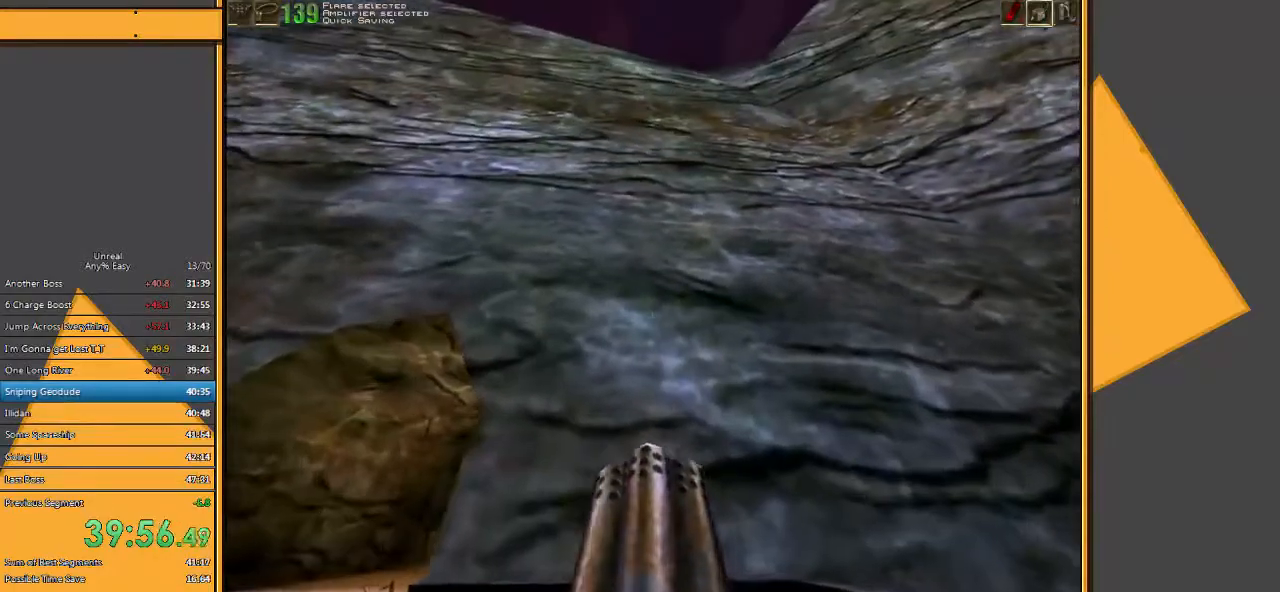
{"keys": [], "mouse": ["left"], "events": [[283, "d", "down"], [383, "d", "up"], [383, "w", "up"]]}
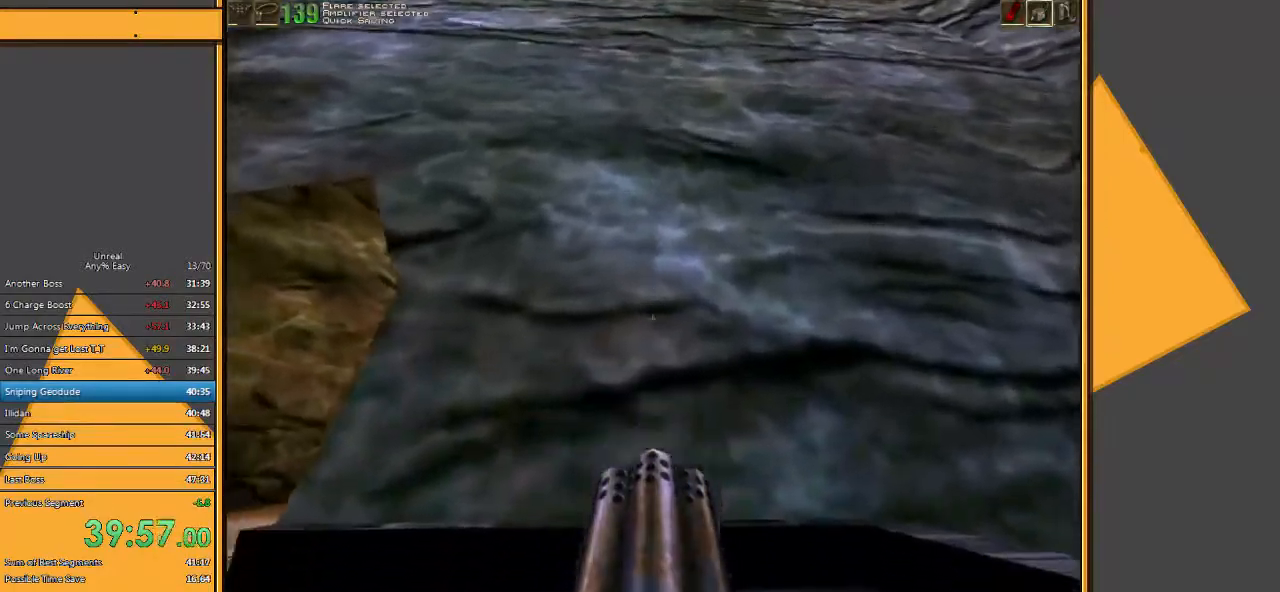
{"keys": [], "mouse": ["left"], "events": []}
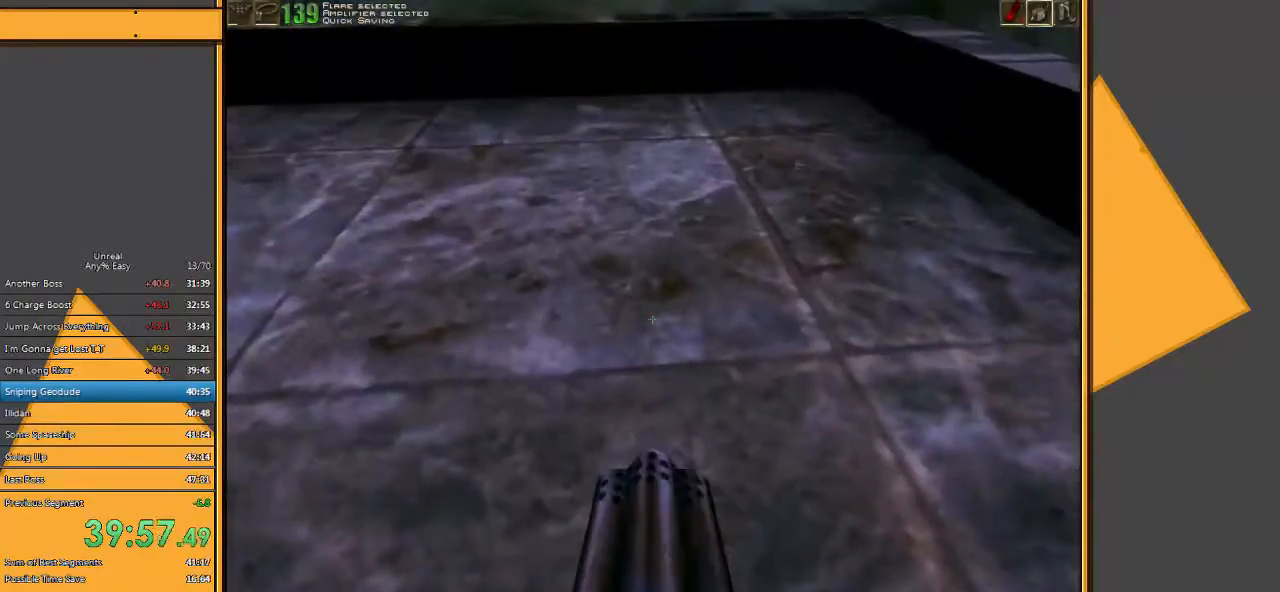
{"keys": [], "mouse": ["left"], "events": [[100, "w", "down"], [267, "w", "up"]]}
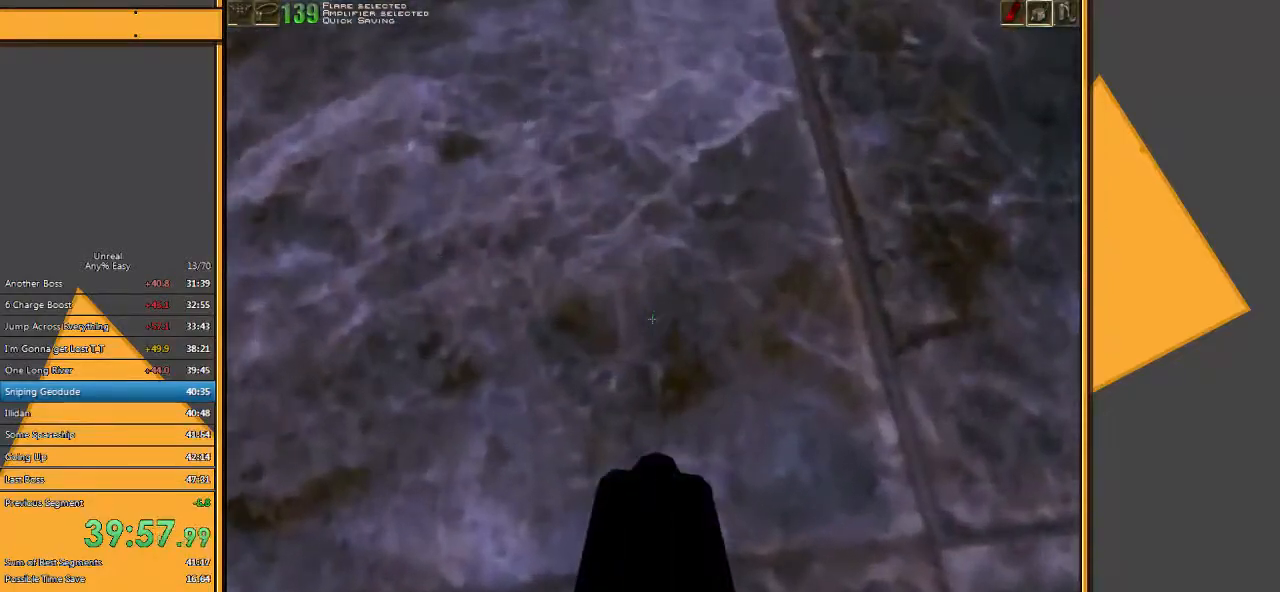
{"keys": ["w"], "mouse": ["left"], "events": [[350, "w", "down"], [417, "w", "up"], [483, "w", "down"]]}
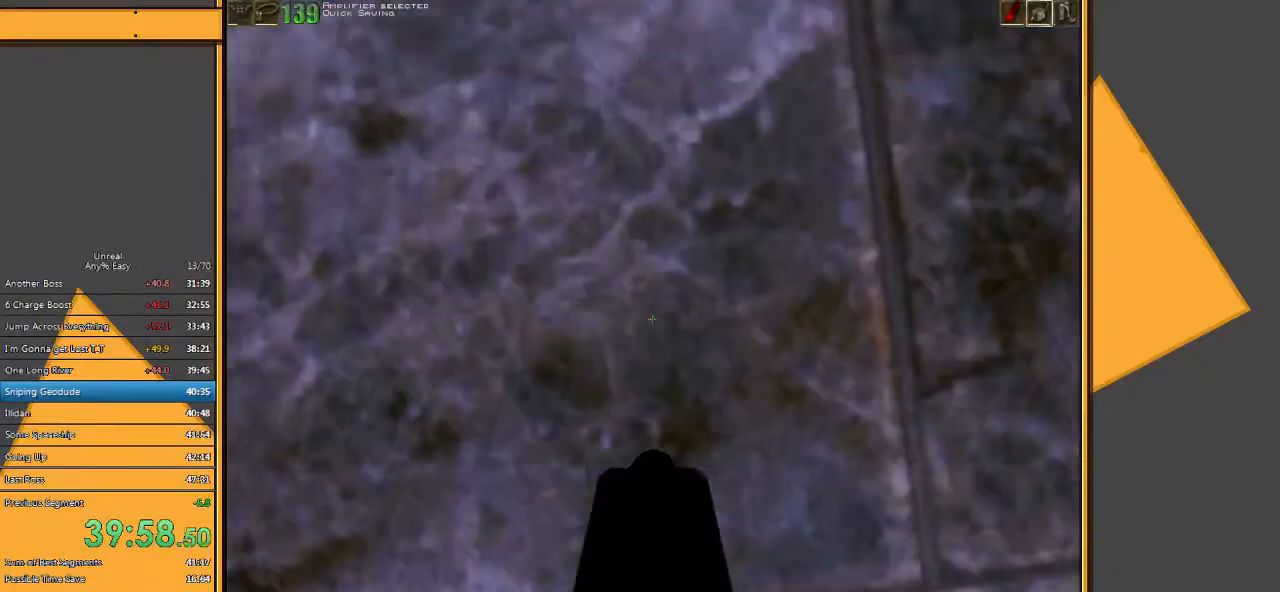
{"keys": ["w"], "mouse": [], "events": [[133, "mouse_left", "up"]]}
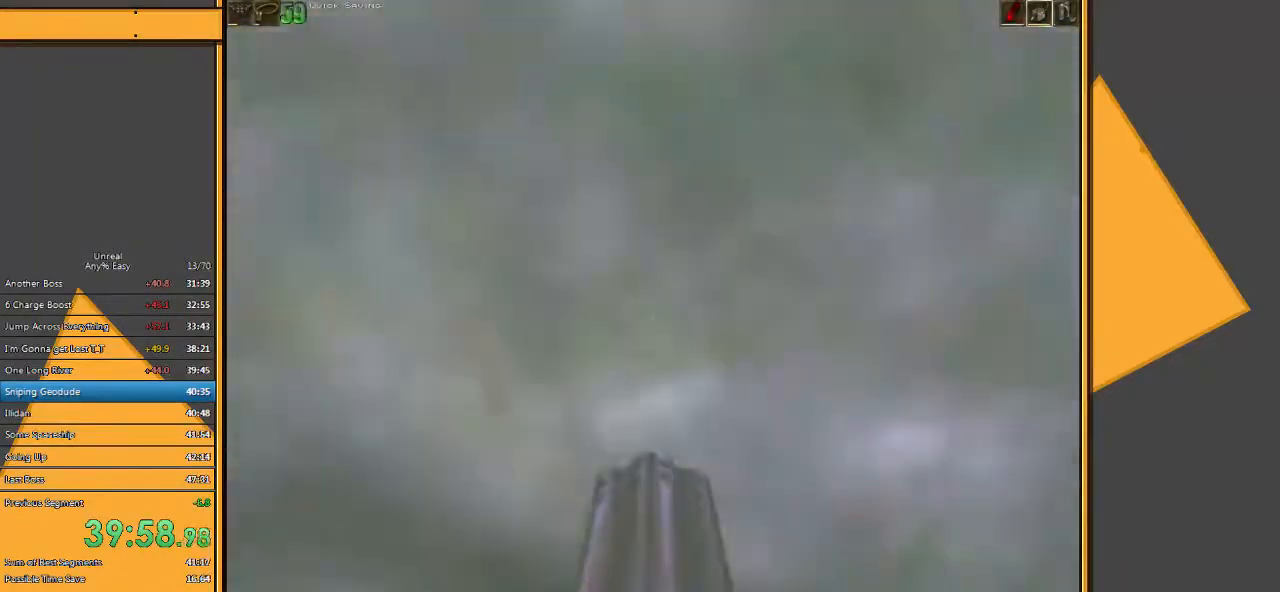
{"keys": ["w"], "mouse": [], "events": []}
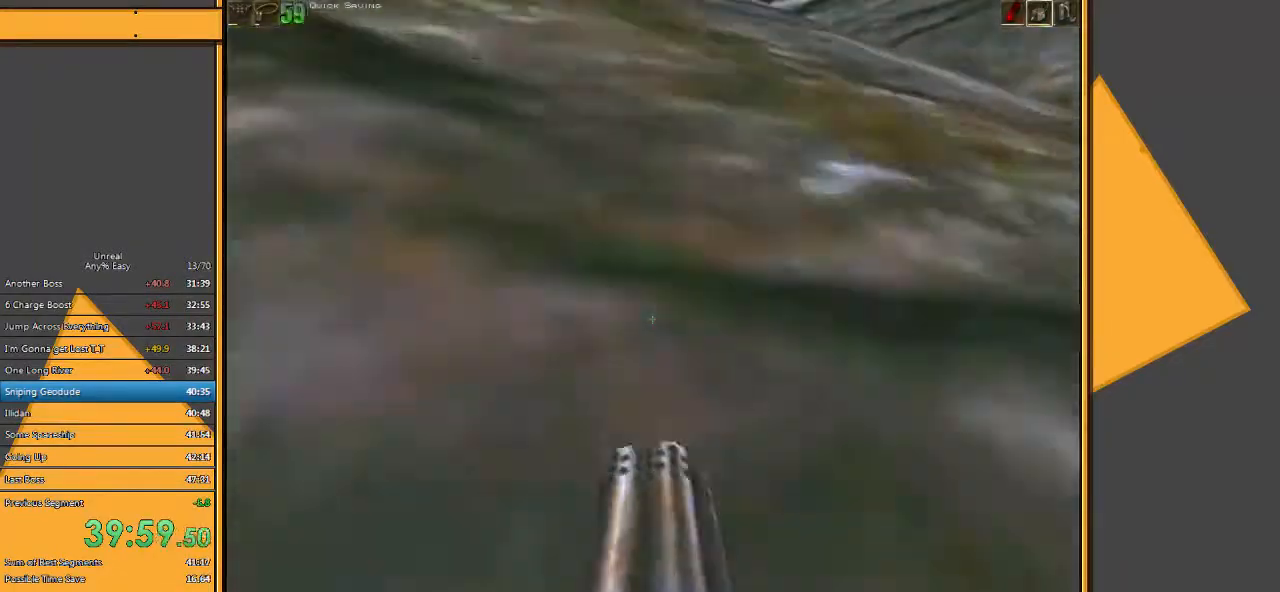
{"keys": ["w"], "mouse": [], "events": []}
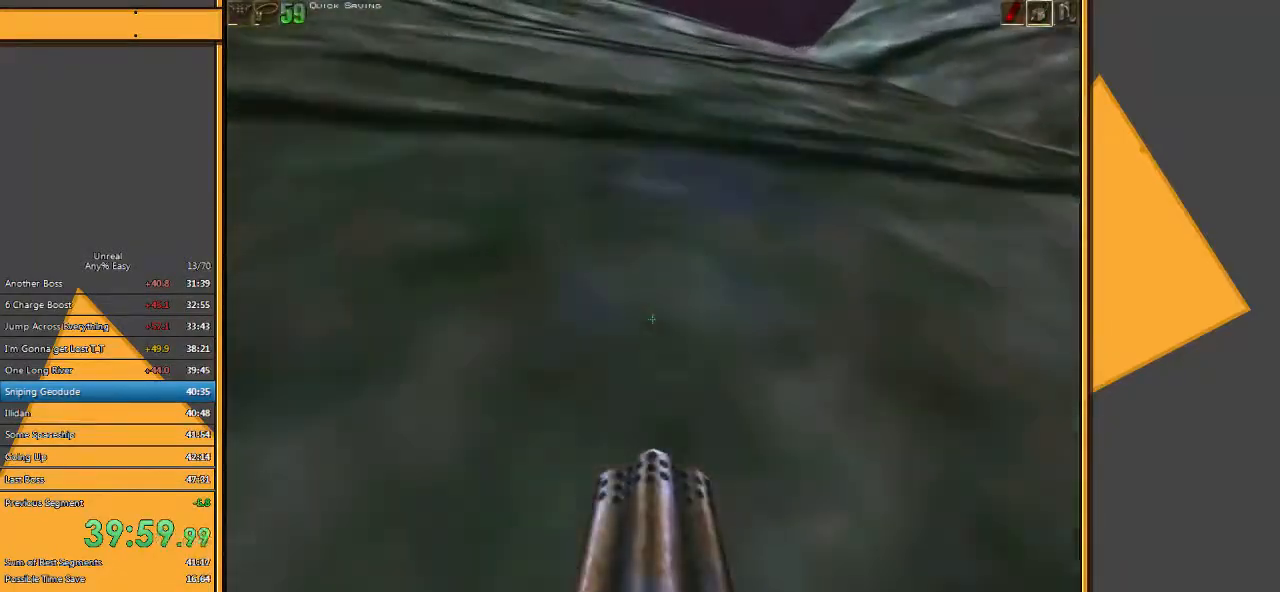
{"keys": ["w"], "mouse": [], "events": [[50, "a", "down"], [250, "a", "up"]]}
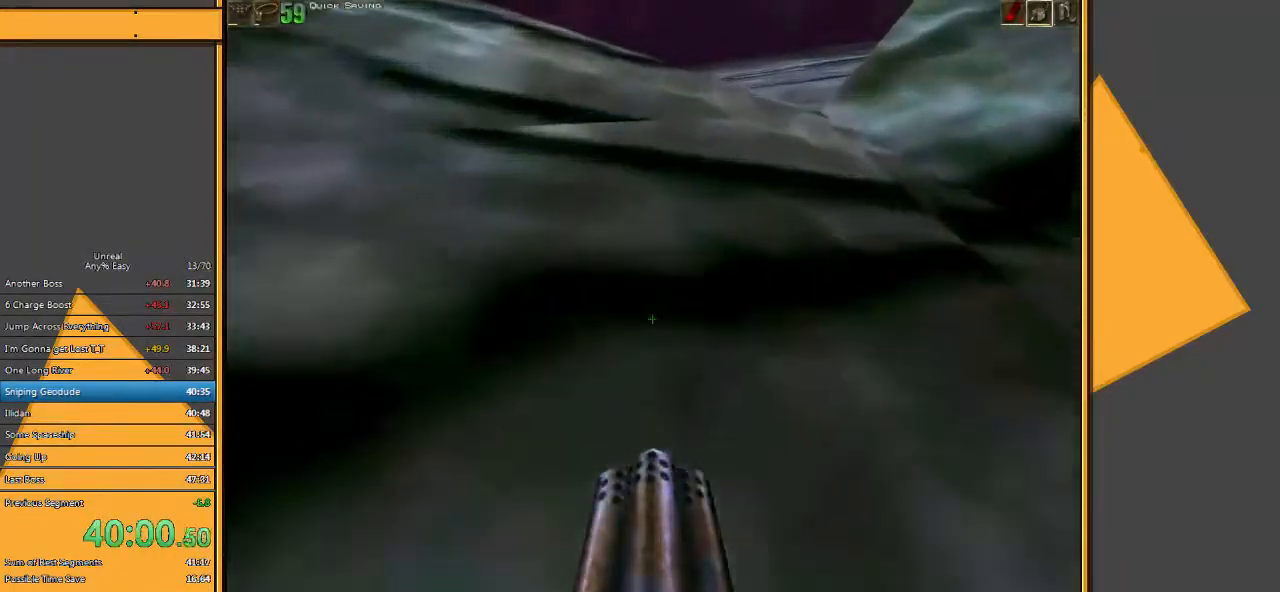
{"keys": ["space", "w"], "mouse": [], "events": [[267, "4", "down"], [333, "4", "up"], [433, "space", "down"]]}
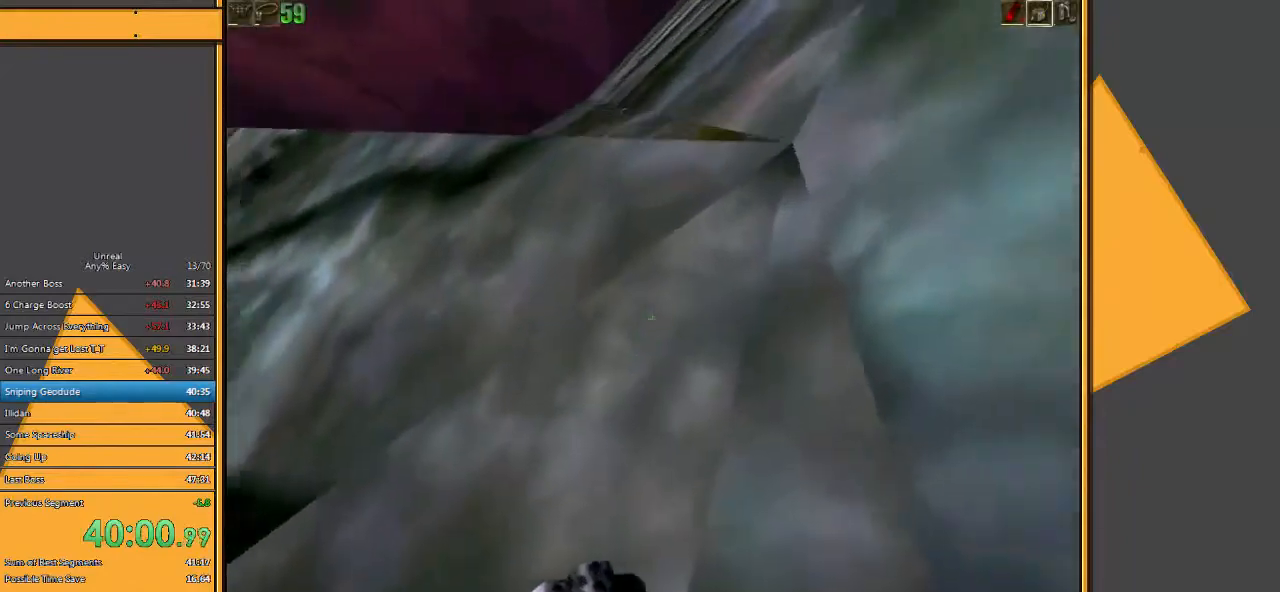
{"keys": ["space", "w"], "mouse": [], "events": [[133, "e", "down"], [233, "q", "down"], [333, "e", "up"], [400, "q", "up"]]}
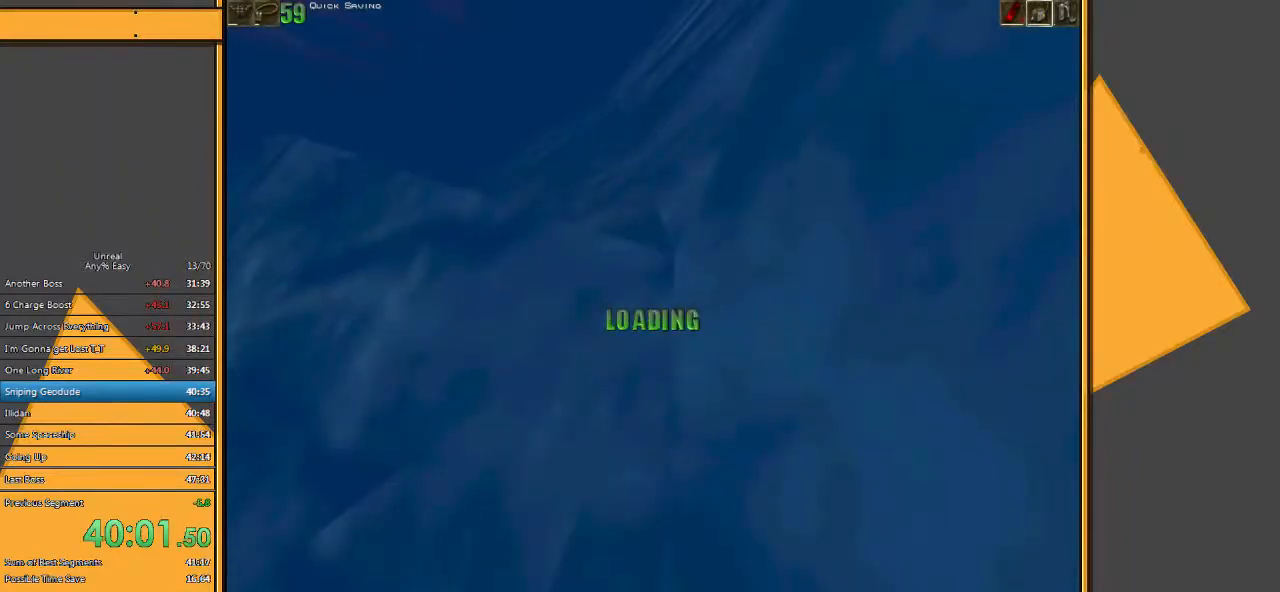
{"keys": ["q", "space", "w"], "mouse": [], "events": [[283, "e", "down"], [383, "q", "down"], [450, "e", "up"]]}
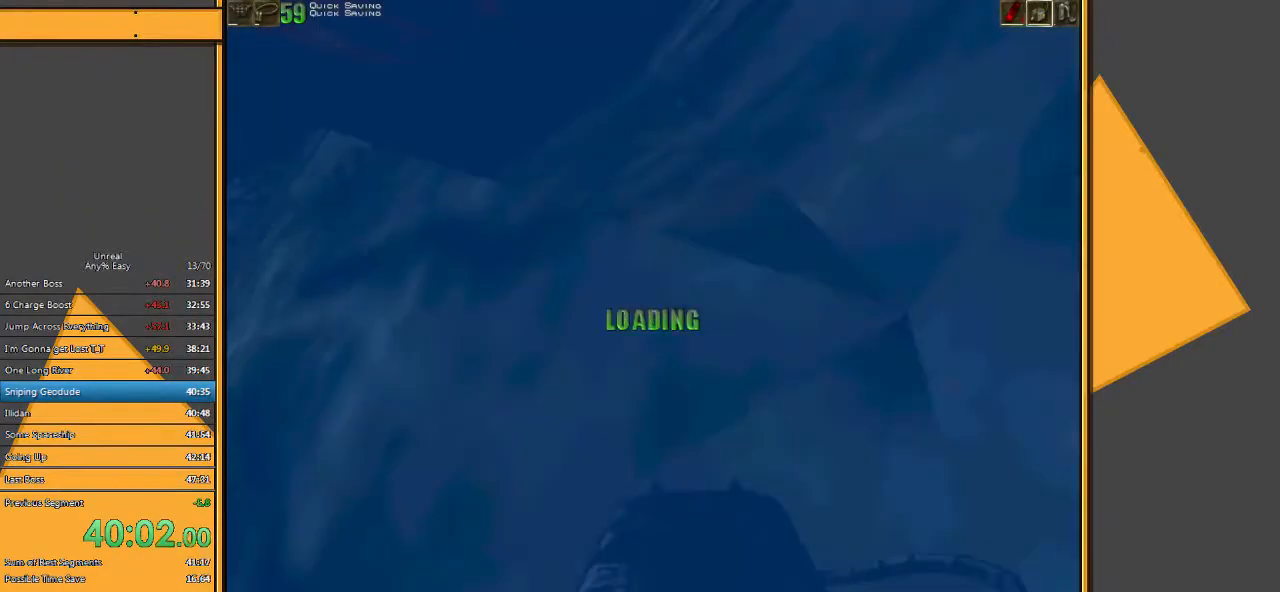
{"keys": ["e", "q", "space", "w"], "mouse": [], "events": [[50, "q", "up"], [433, "e", "down"], [500, "q", "down"]]}
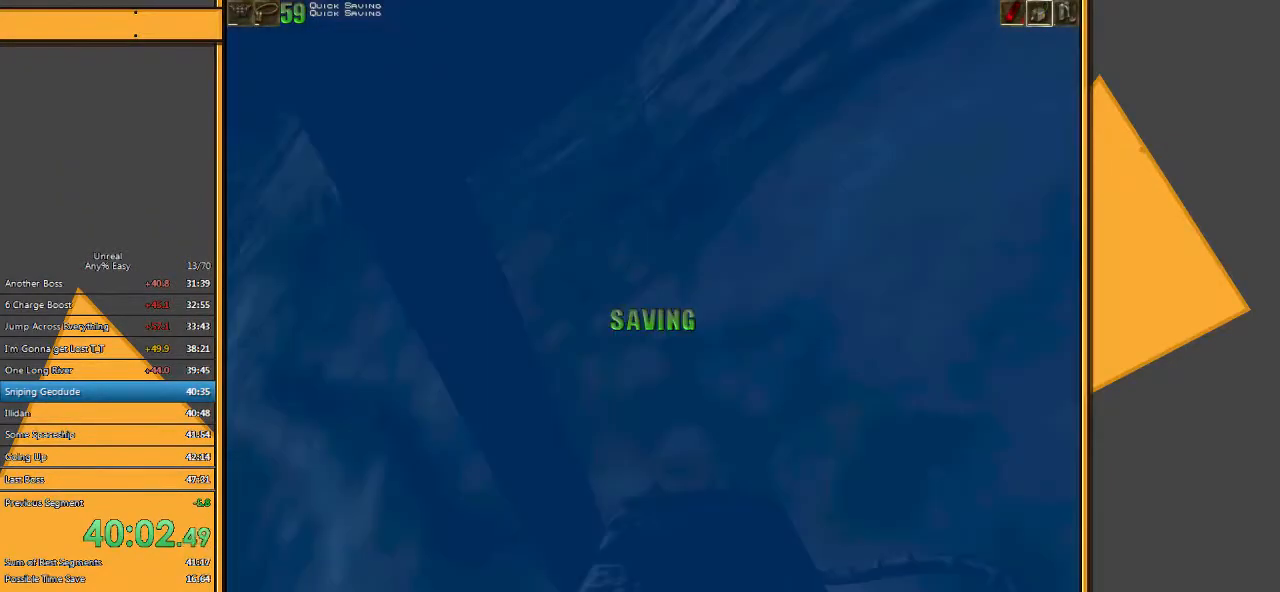
{"keys": ["space", "w"], "mouse": [], "events": [[100, "e", "up"], [167, "q", "up"]]}
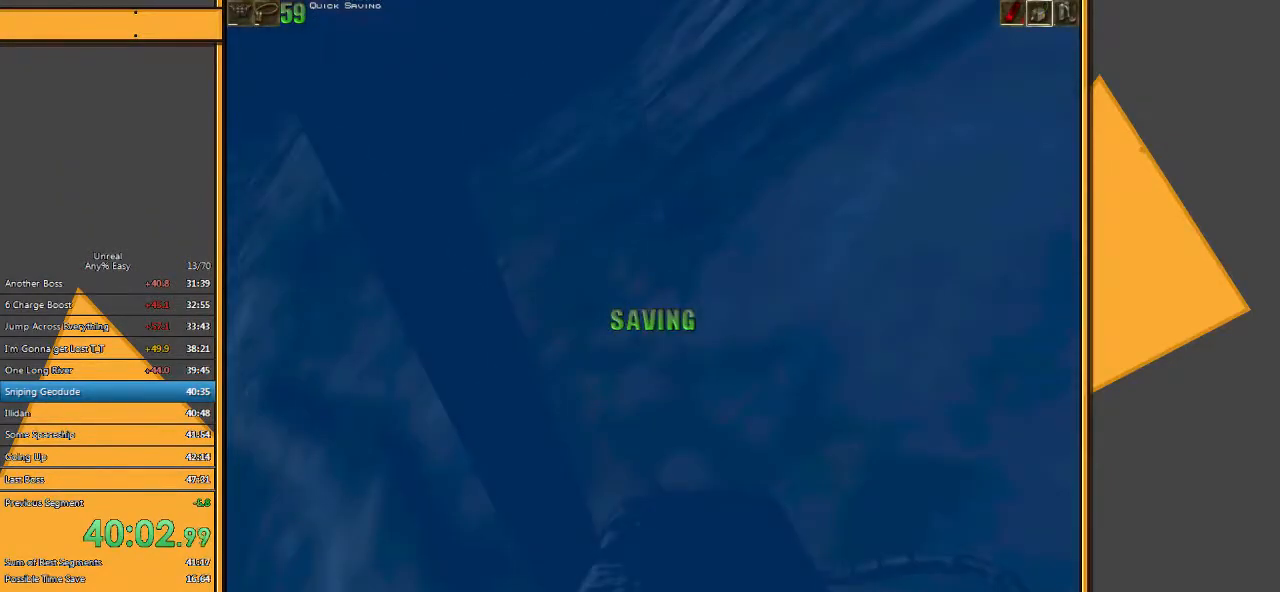
{"keys": ["q", "space", "w"], "mouse": [], "events": [[317, "e", "down"], [383, "q", "down"], [450, "e", "up"]]}
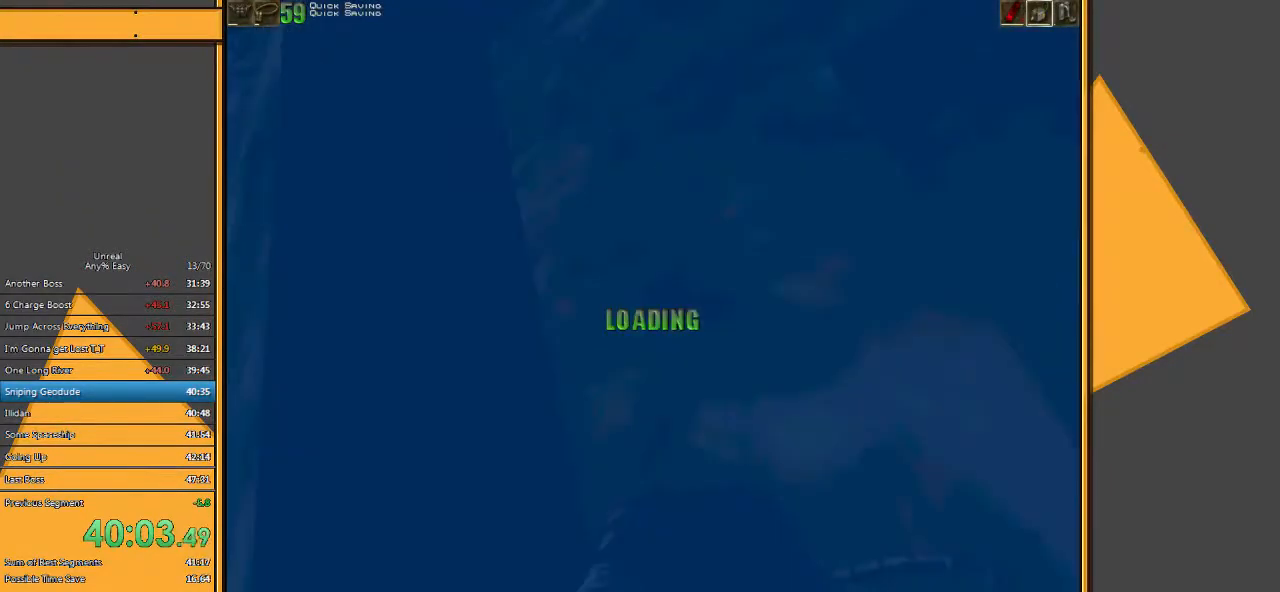
{"keys": [], "mouse": [], "events": [[17, "q", "up"], [350, "w", "up"], [433, "space", "up"]]}
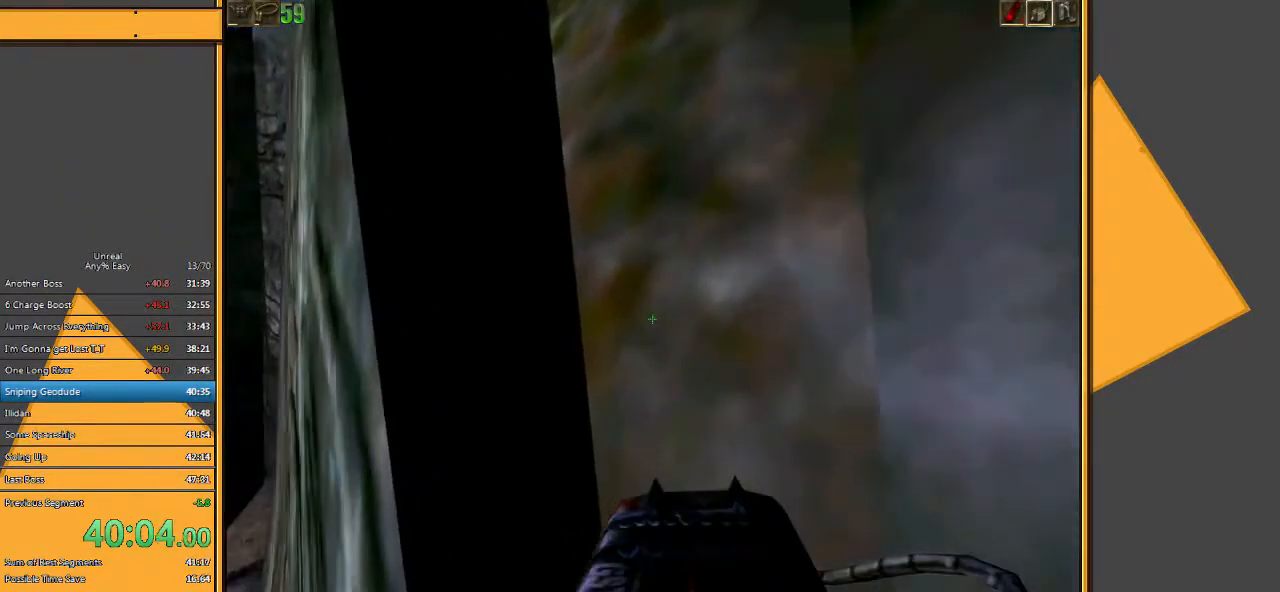
{"keys": [], "mouse": [], "events": []}
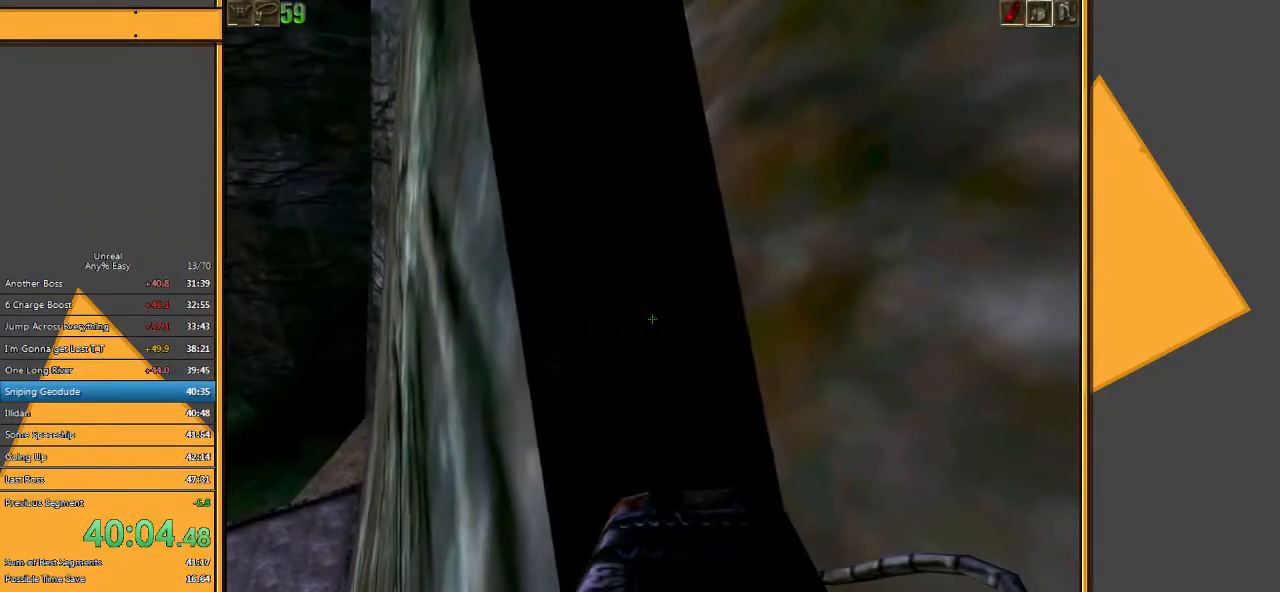
{"keys": [], "mouse": [], "events": []}
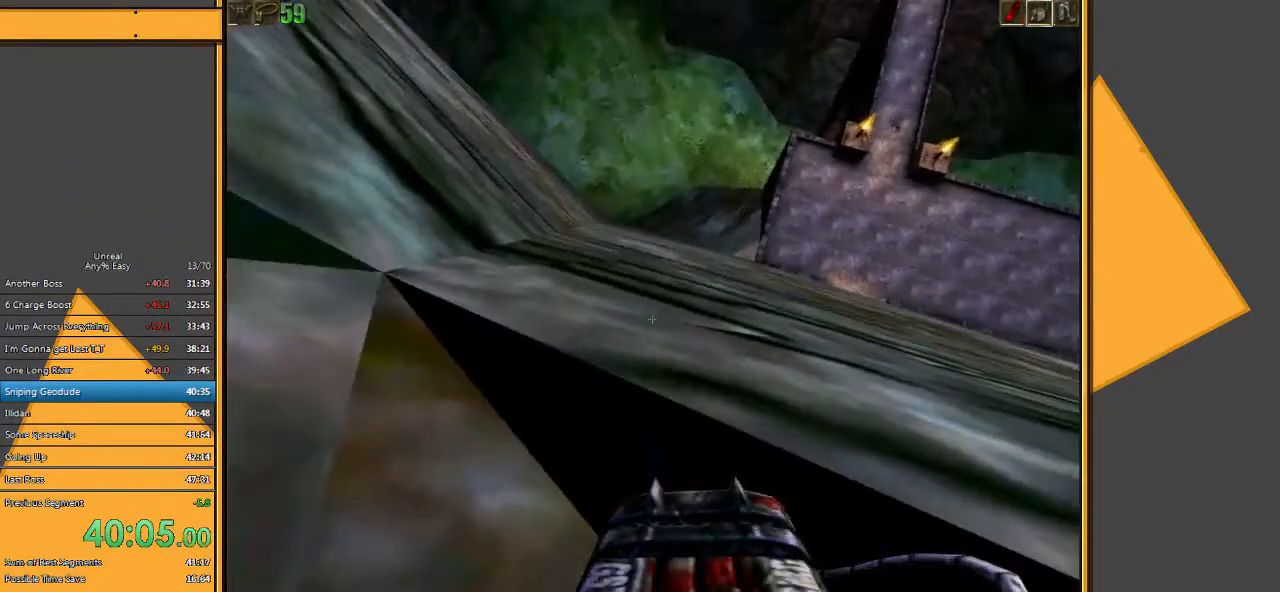
{"keys": [], "mouse": [], "events": [[250, "a", "down"], [317, "a", "up"]]}
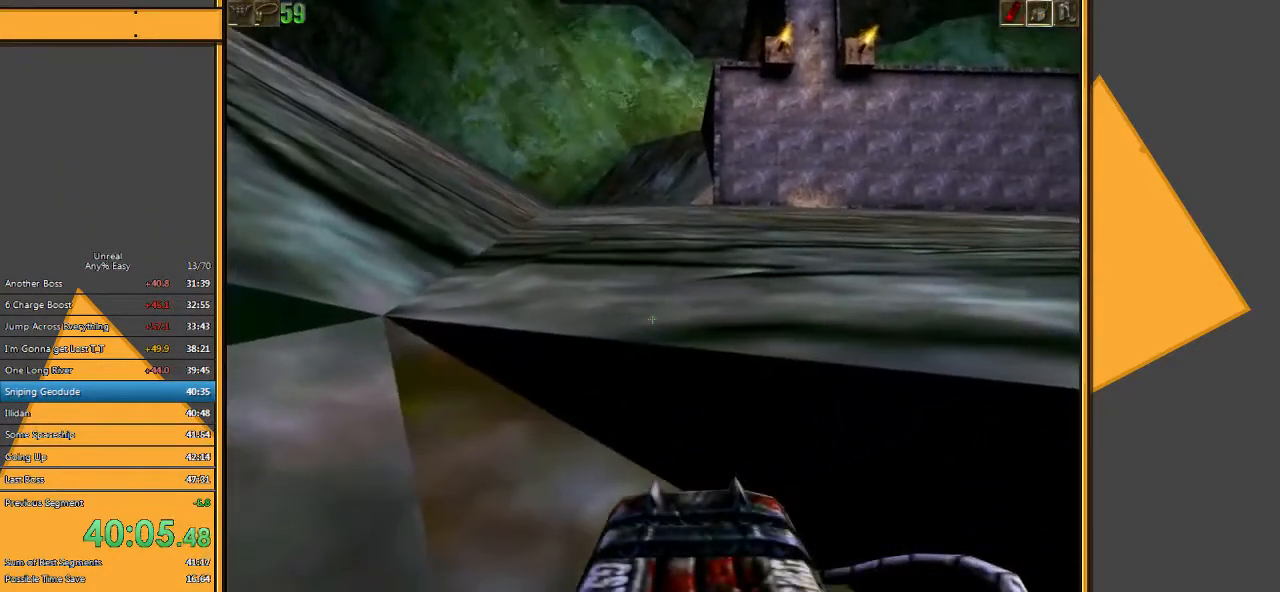
{"keys": [], "mouse": [], "events": [[200, "a", "down"], [267, "a", "up"]]}
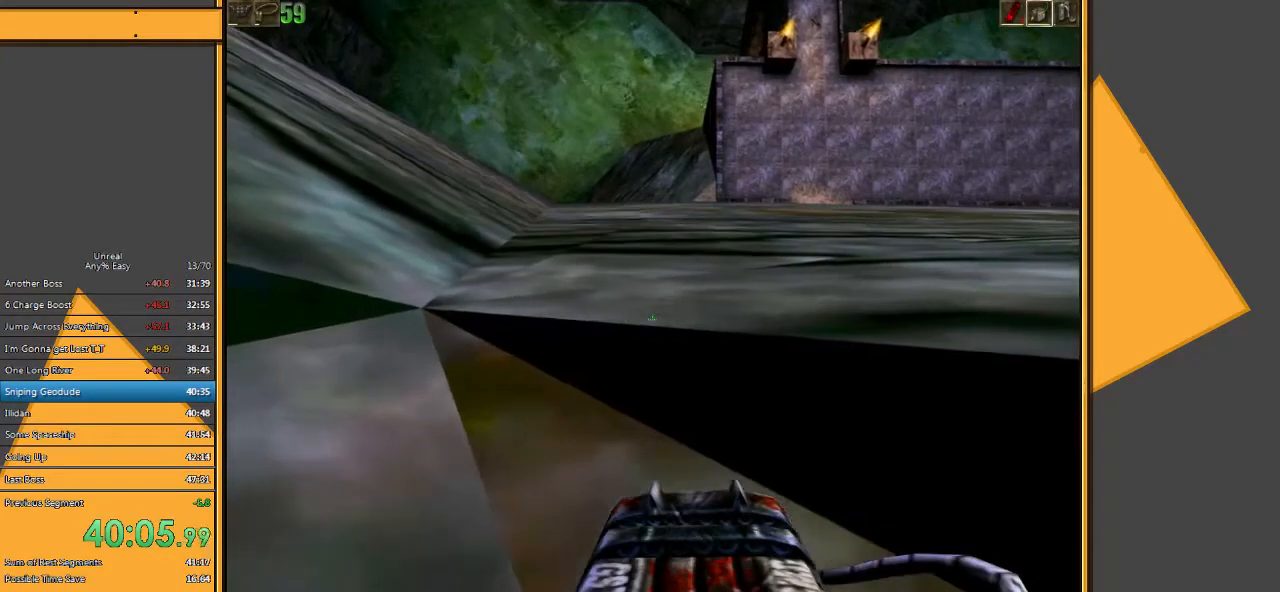
{"keys": [], "mouse": [], "events": []}
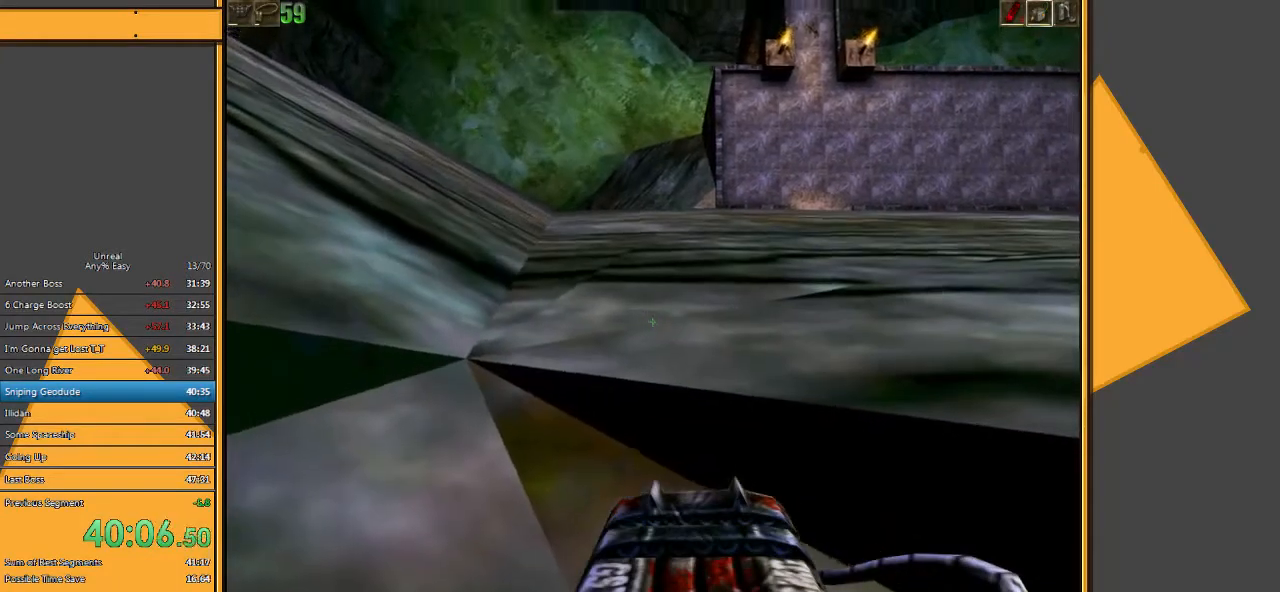
{"keys": [], "mouse": [], "events": []}
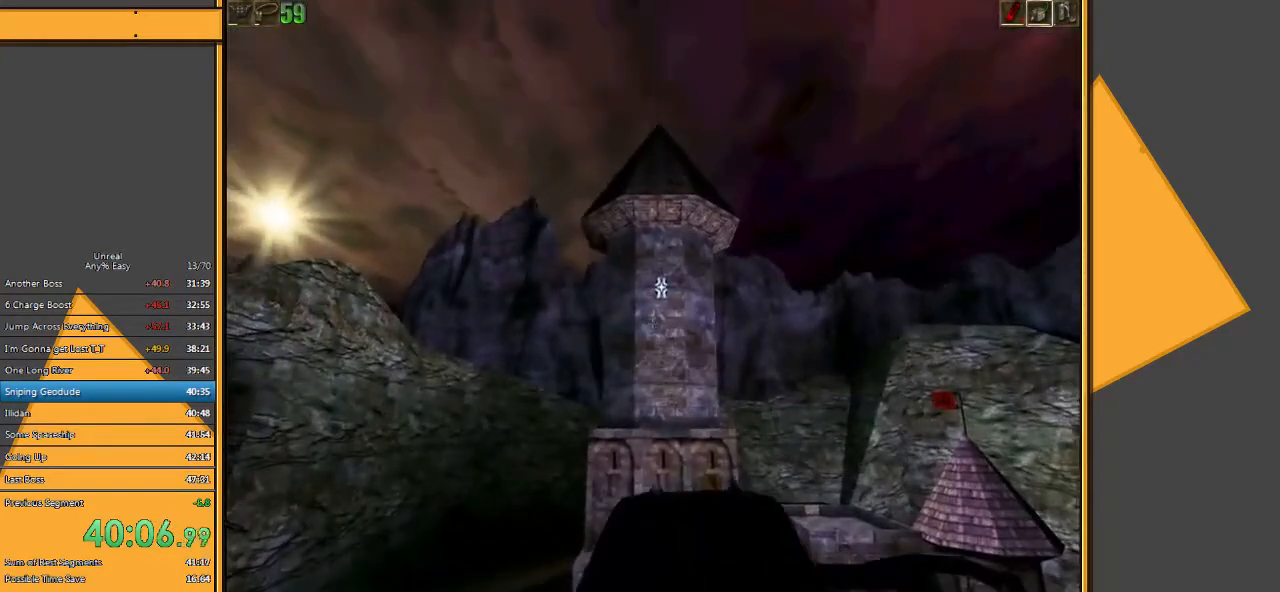
{"keys": [], "mouse": [], "events": []}
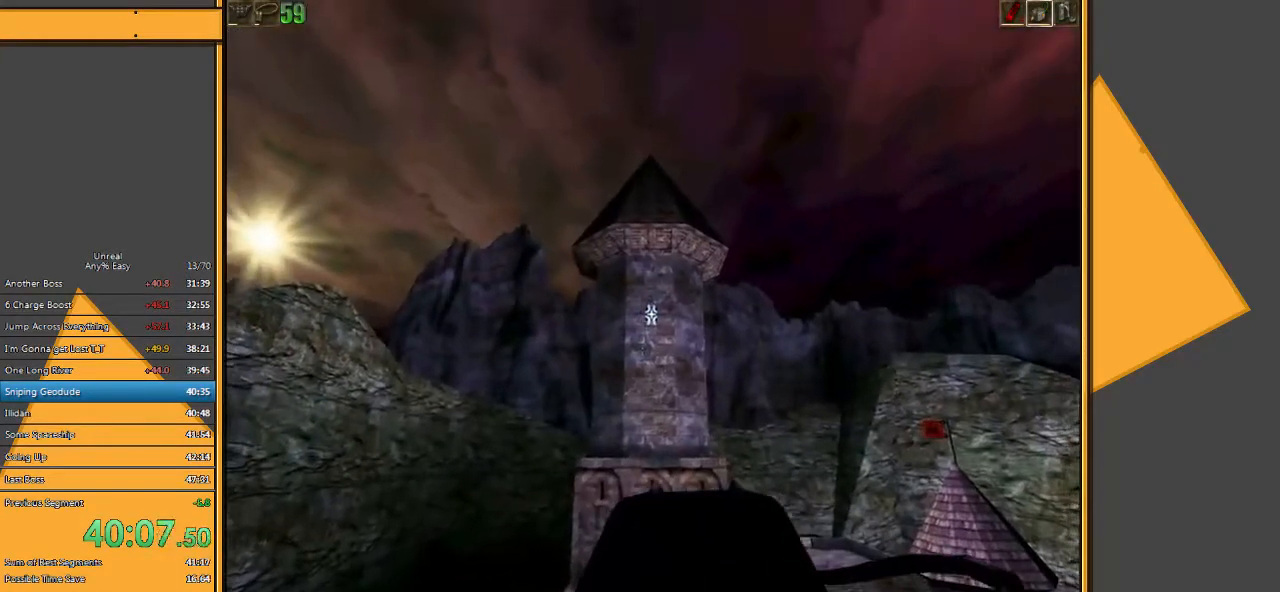
{"keys": [], "mouse": [], "events": [[17, "mouse_left", "down"], [150, "mouse_left", "up"]]}
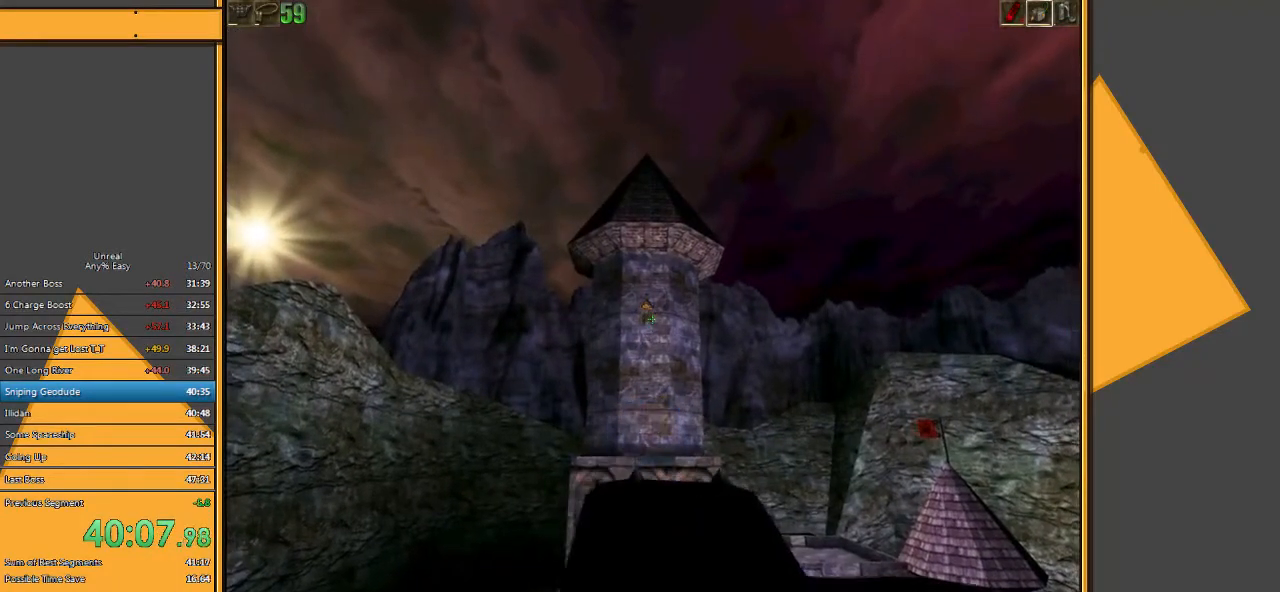
{"keys": [], "mouse": [], "events": []}
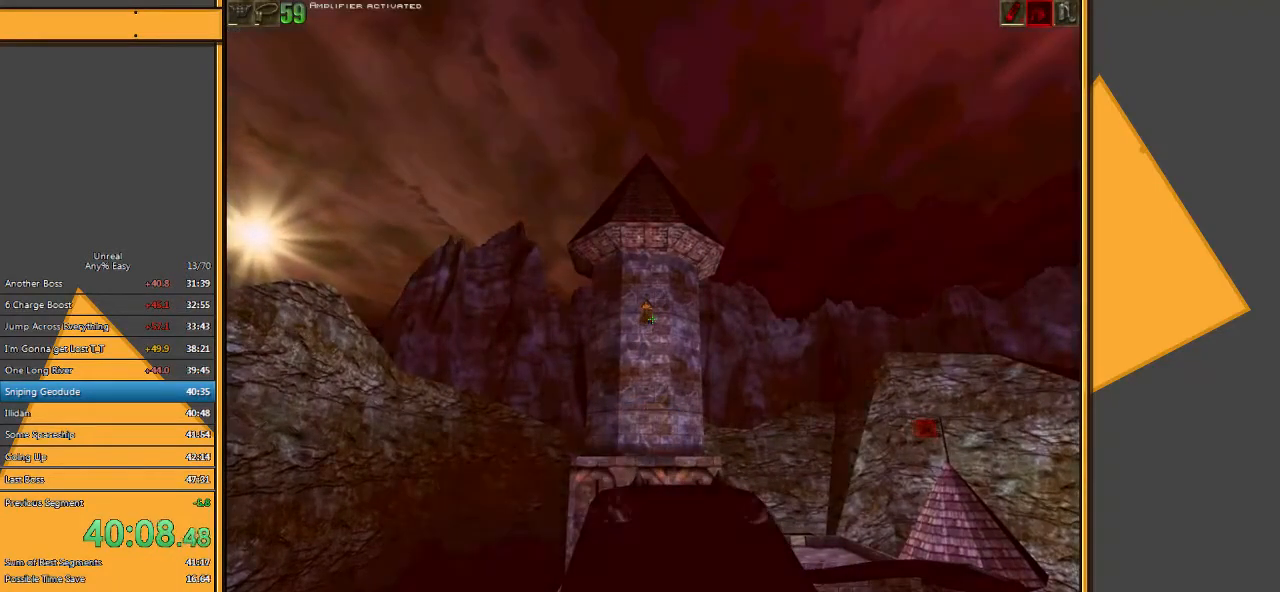
{"keys": [], "mouse": [], "events": []}
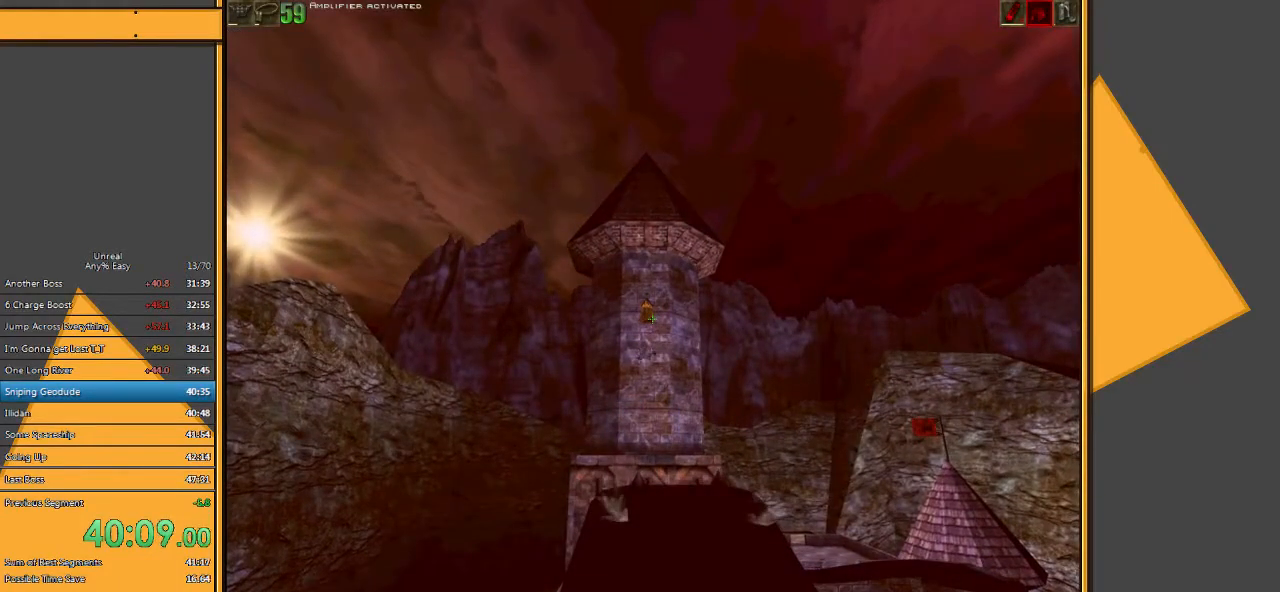
{"keys": [], "mouse": [], "events": []}